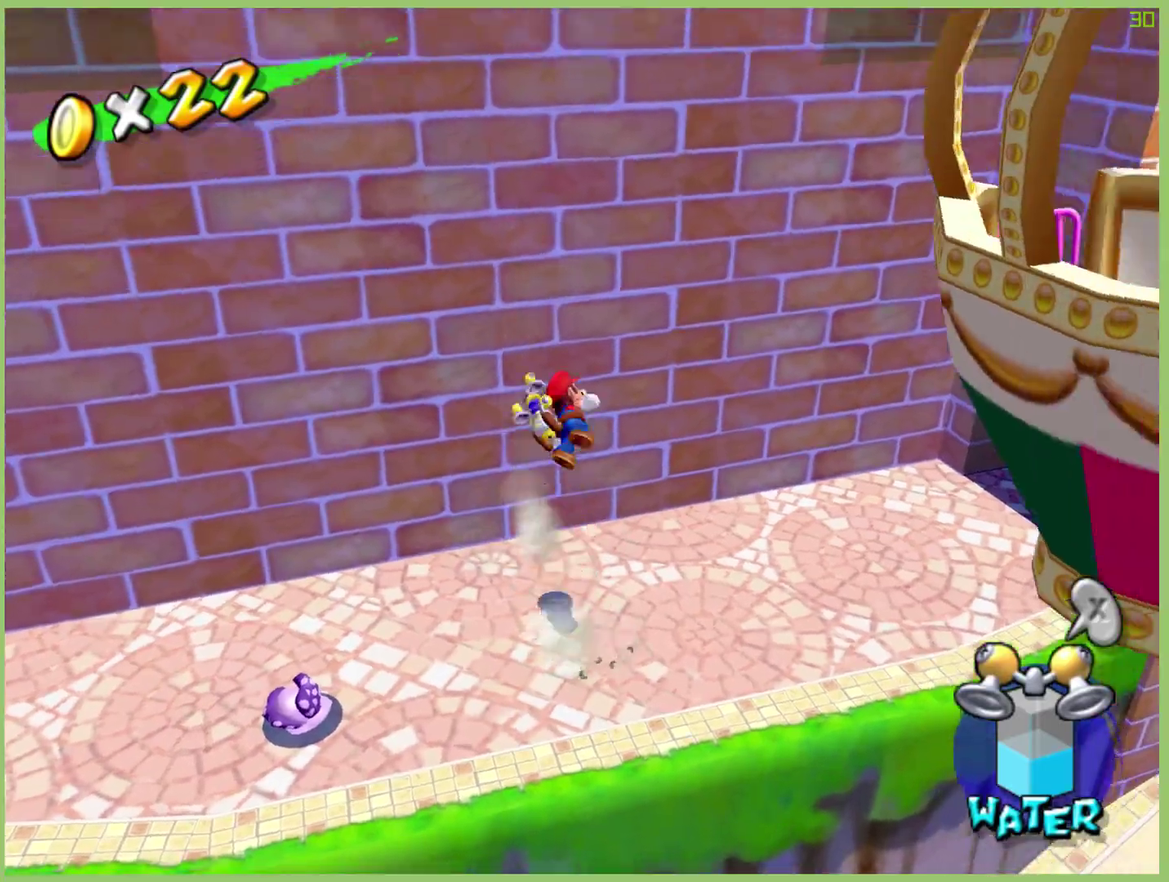
Gameplay with a controller (Xbox layout); each line is a JSON object with the inputs held at the frame after it. "events" lists button and stick changes between this image and that frame as [ms after this image, input, new state], when the widget could be followed in between. This overlay highlights the sticks when they move; stick clicks (L3 R3) are not distinguishable. Not read: A L3 R2 R3.
{"buttons": [], "left_stick": "down-left", "right_stick": "center", "events": [[167, "left_stick", "up-left"], [333, "left_stick", "left"], [400, "left_stick", "down-left"]]}
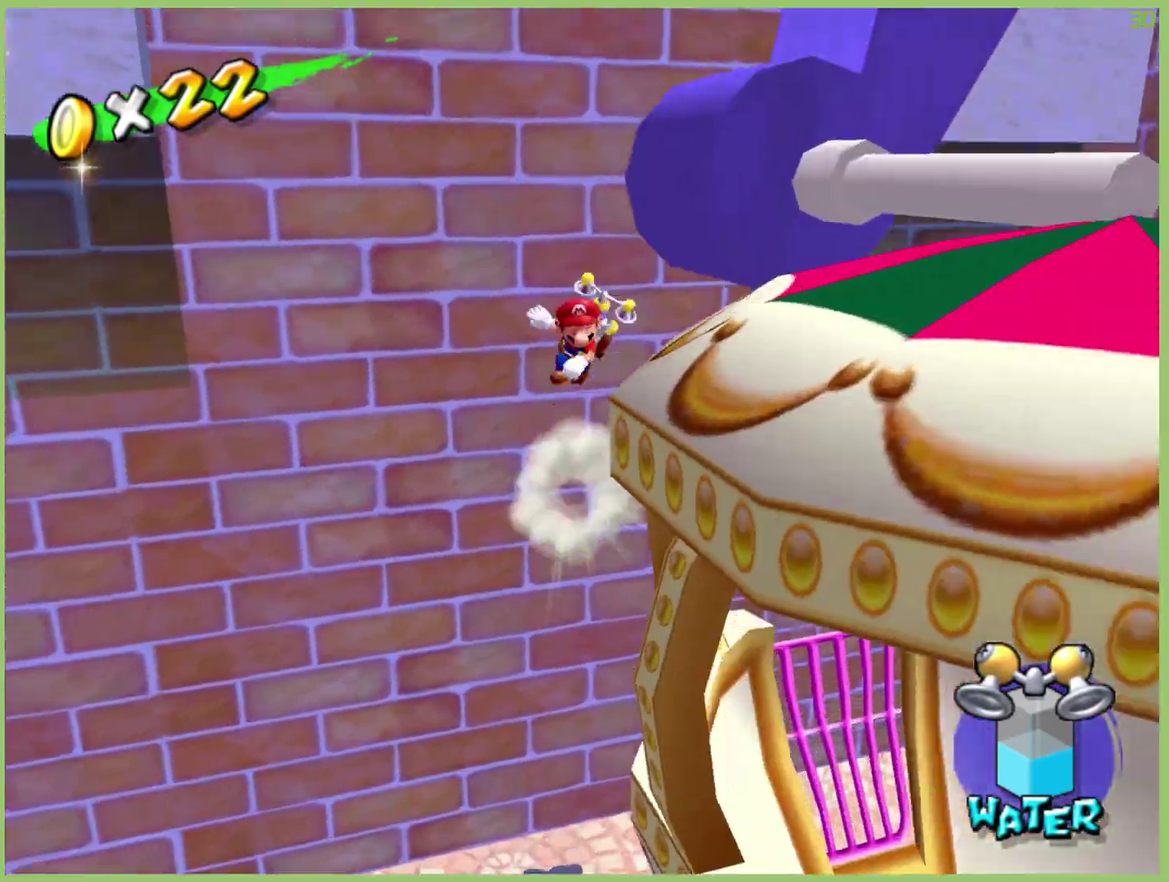
{"buttons": [], "left_stick": "down-left", "right_stick": "center", "events": []}
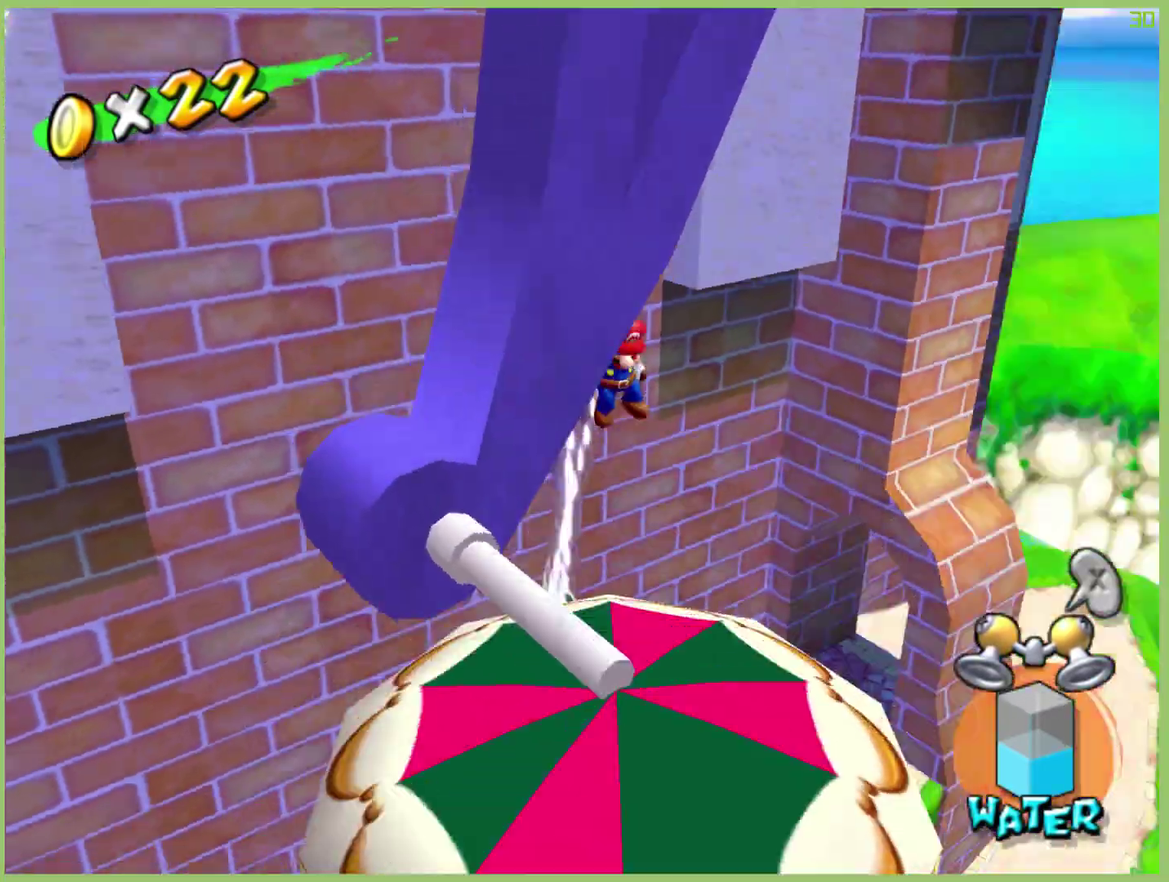
{"buttons": [], "left_stick": "down", "right_stick": "center", "events": [[500, "left_stick", "down"]]}
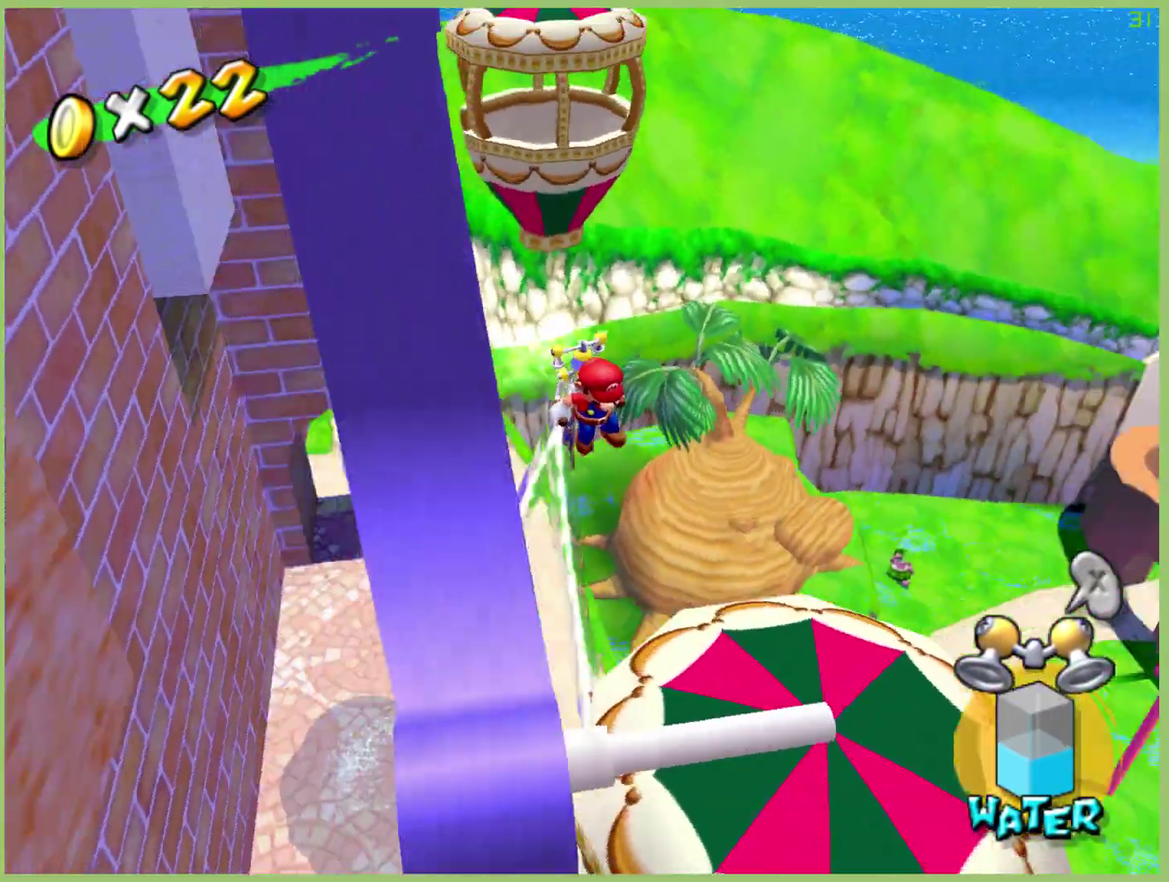
{"buttons": [], "left_stick": "up-left", "right_stick": "center", "events": [[333, "left_stick", "down-left"], [433, "left_stick", "up-left"]]}
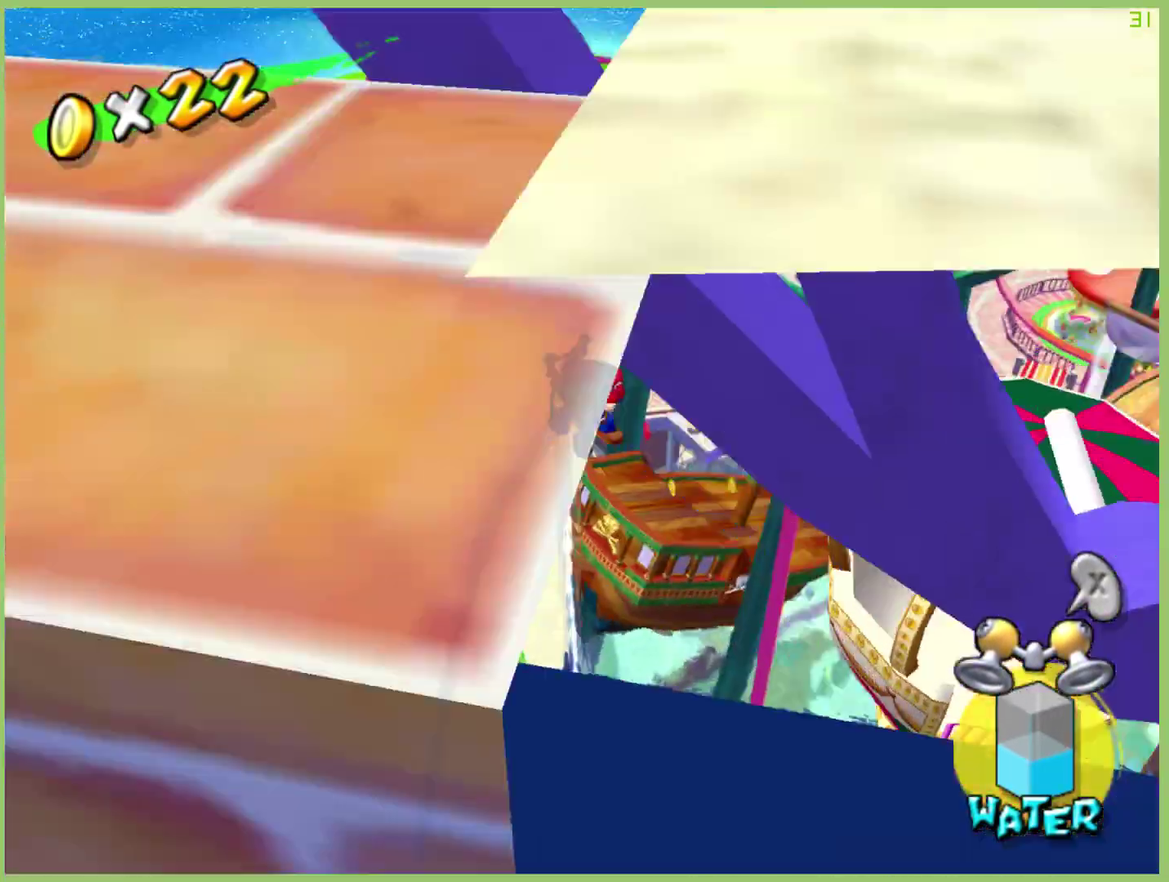
{"buttons": [], "left_stick": "left", "right_stick": "center", "events": [[367, "left_stick", "left"]]}
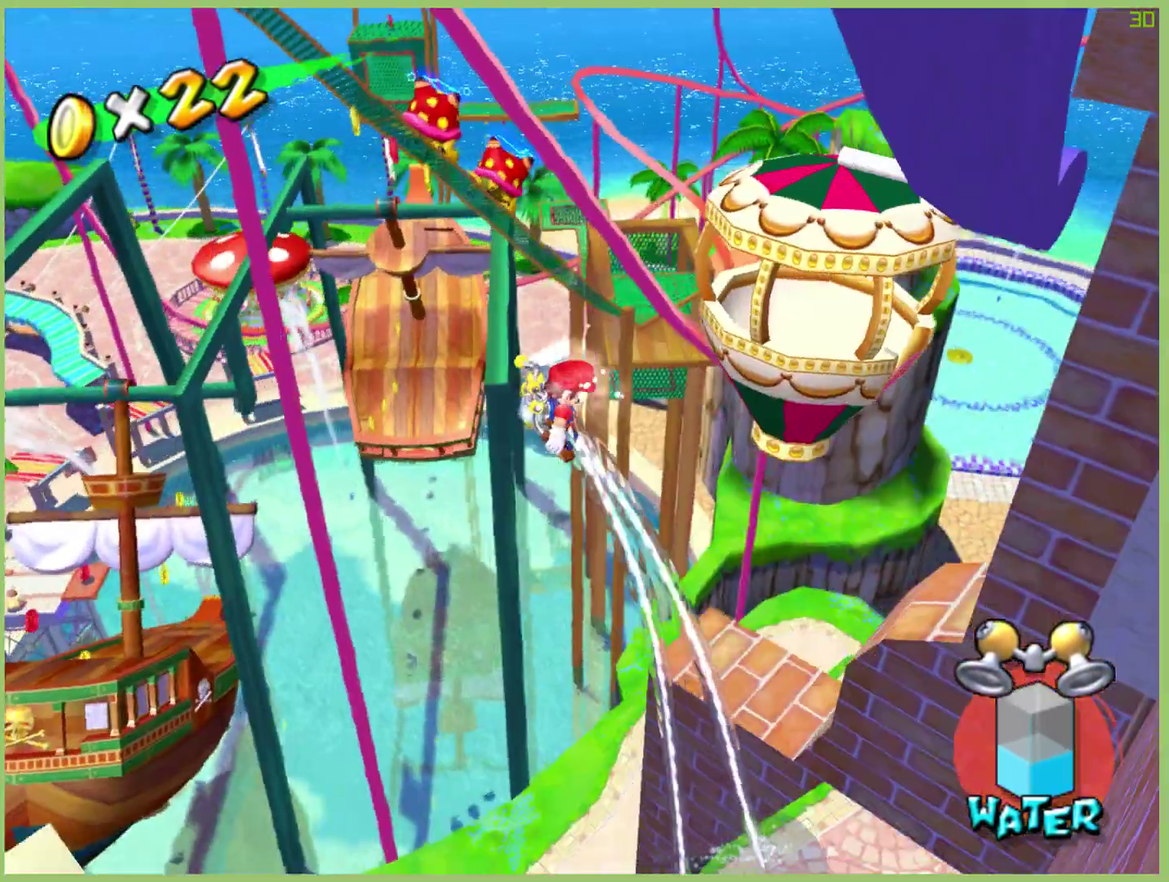
{"buttons": [], "left_stick": "center", "right_stick": "center", "events": [[200, "left_stick", "down-left"], [367, "left_stick", "center"]]}
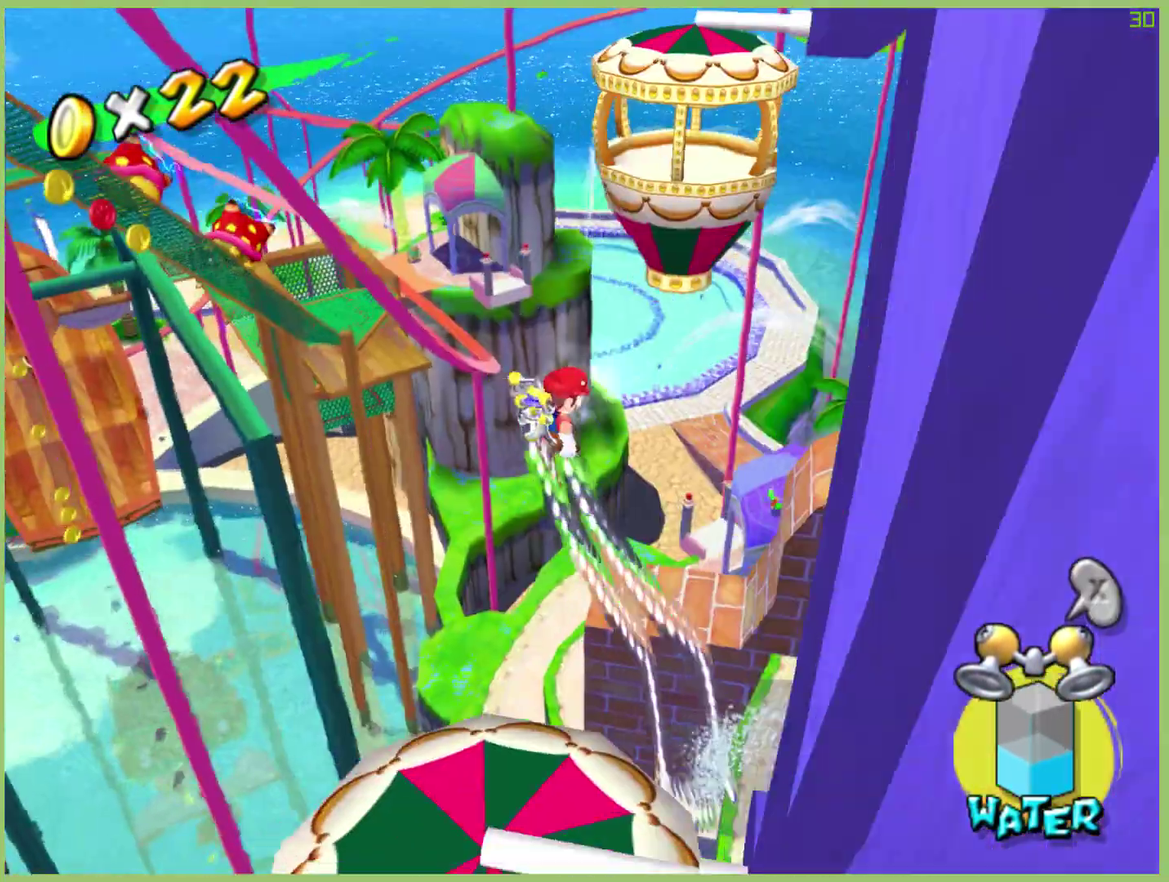
{"buttons": [], "left_stick": "up-right", "right_stick": "center", "events": [[100, "left_stick", "up-left"], [167, "left_stick", "up"], [400, "left_stick", "up-right"]]}
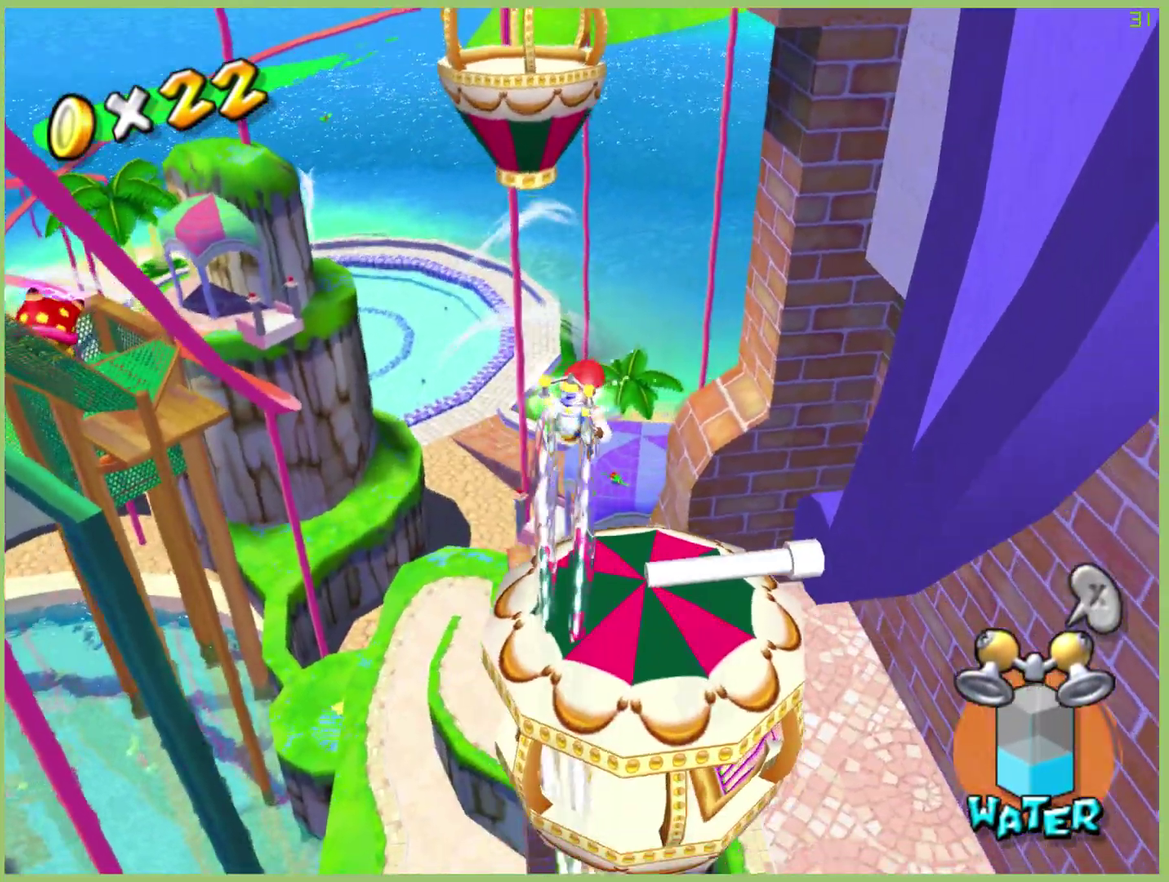
{"buttons": [], "left_stick": "up", "right_stick": "center", "events": [[100, "left_stick", "center"], [167, "left_stick", "up"]]}
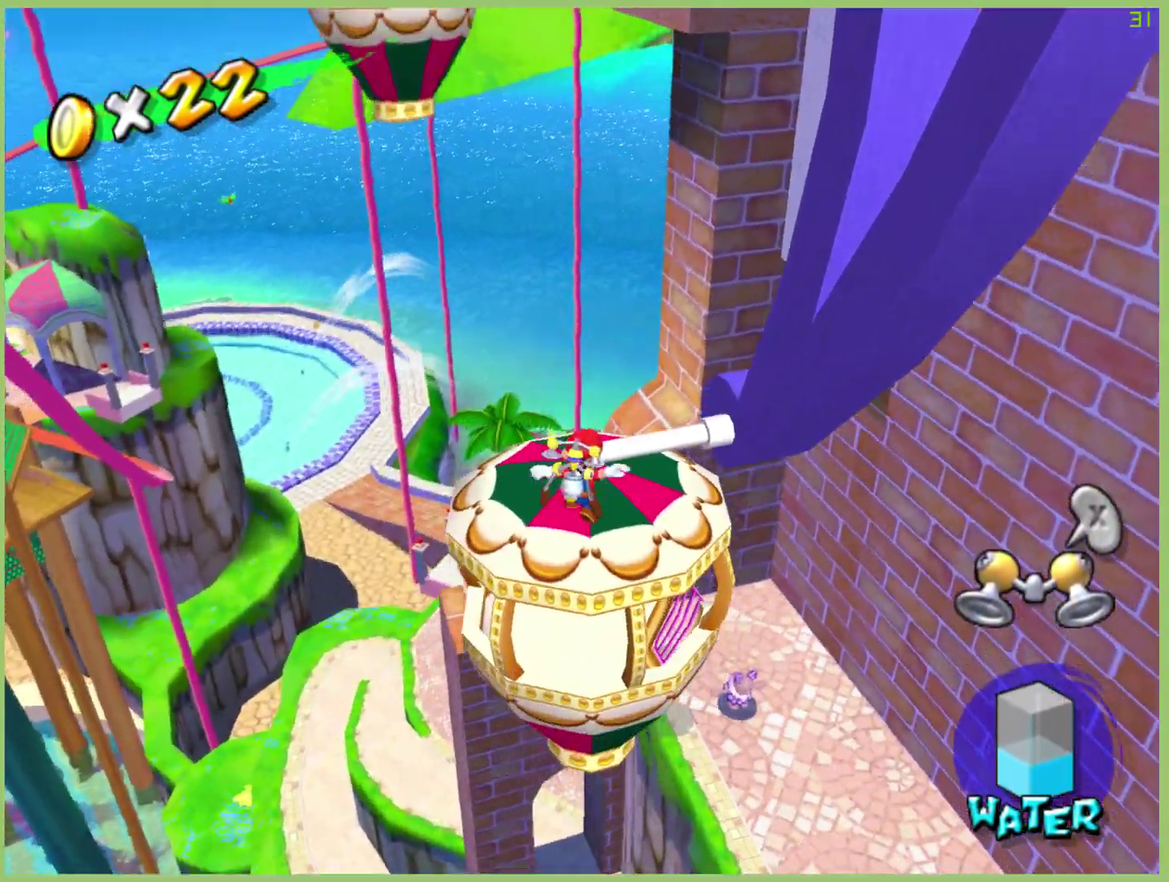
{"buttons": [], "left_stick": "center", "right_stick": "center", "events": [[267, "left_stick", "center"]]}
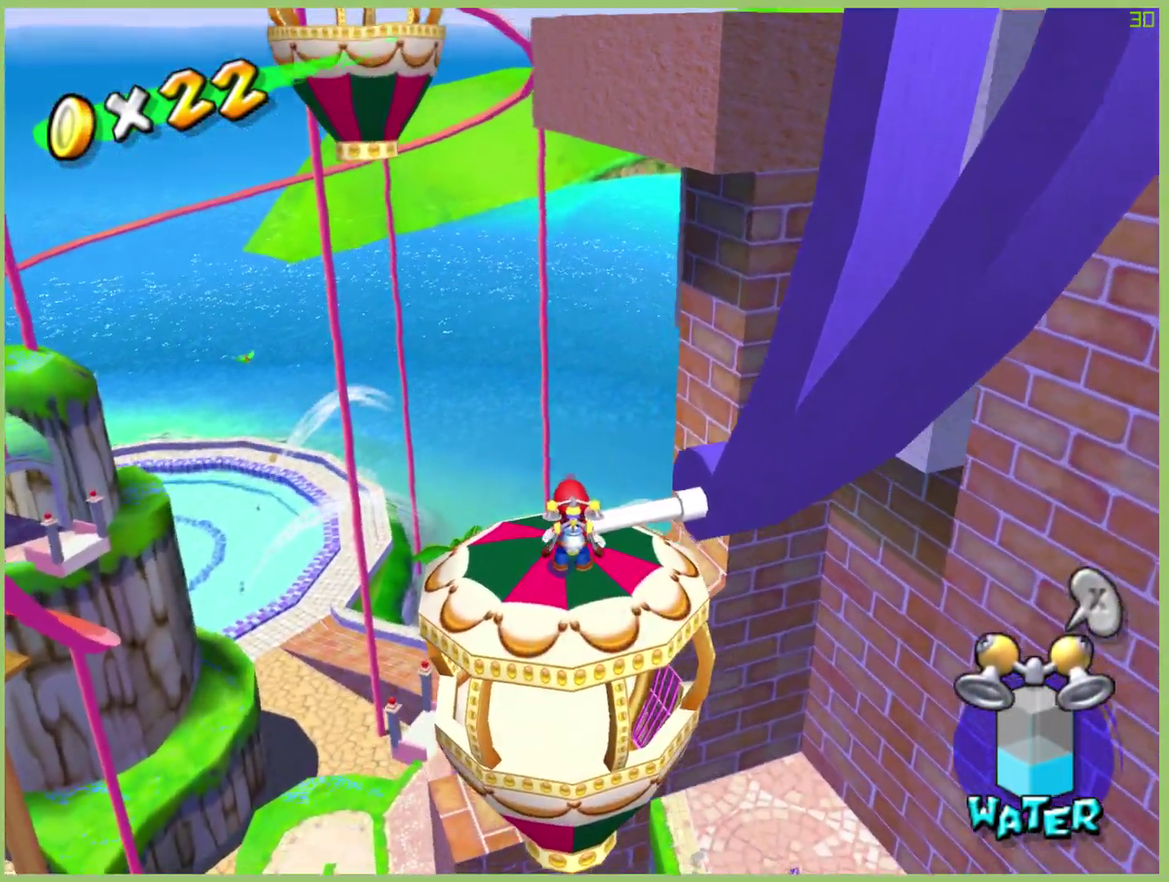
{"buttons": ["L1"], "left_stick": "center", "right_stick": "center", "events": [[267, "left_stick", "right"], [367, "left_stick", "center"], [500, "L1", "down"]]}
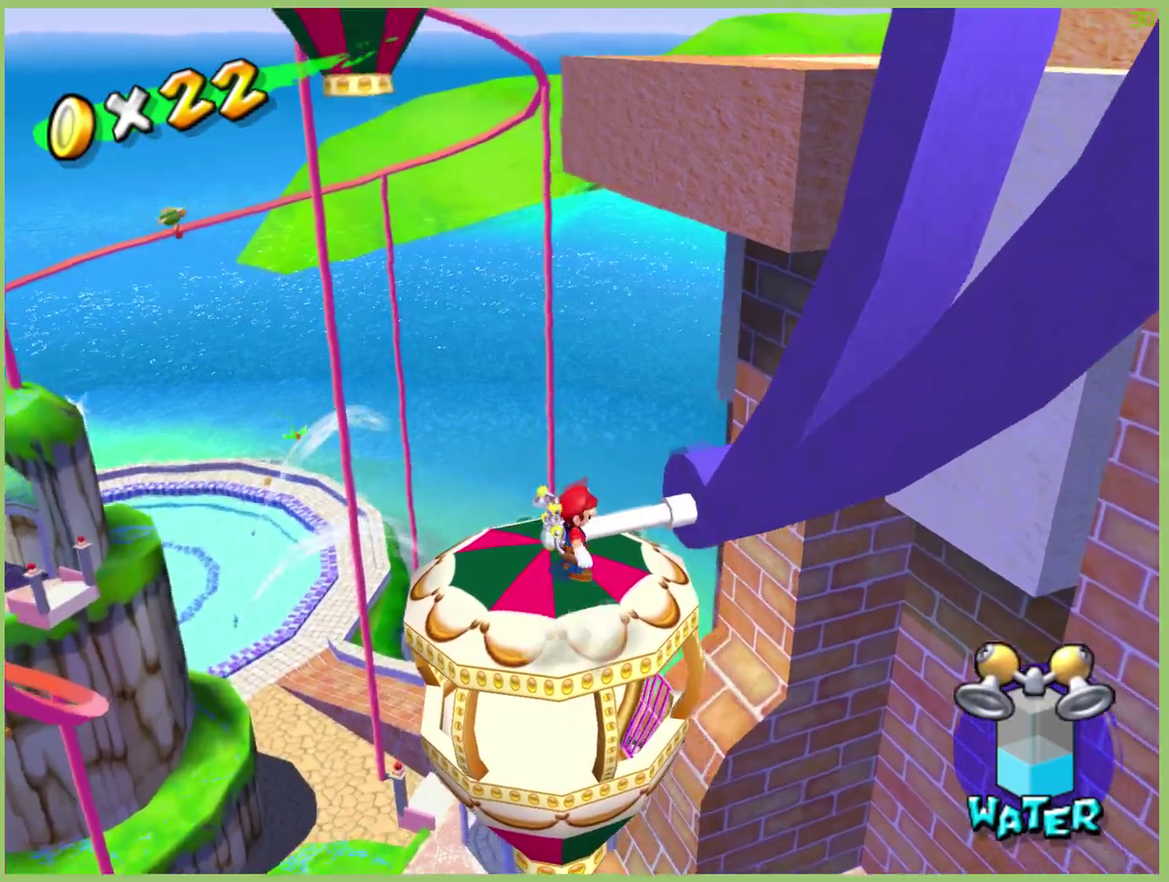
{"buttons": [], "left_stick": "center", "right_stick": "center", "events": [[133, "L1", "up"]]}
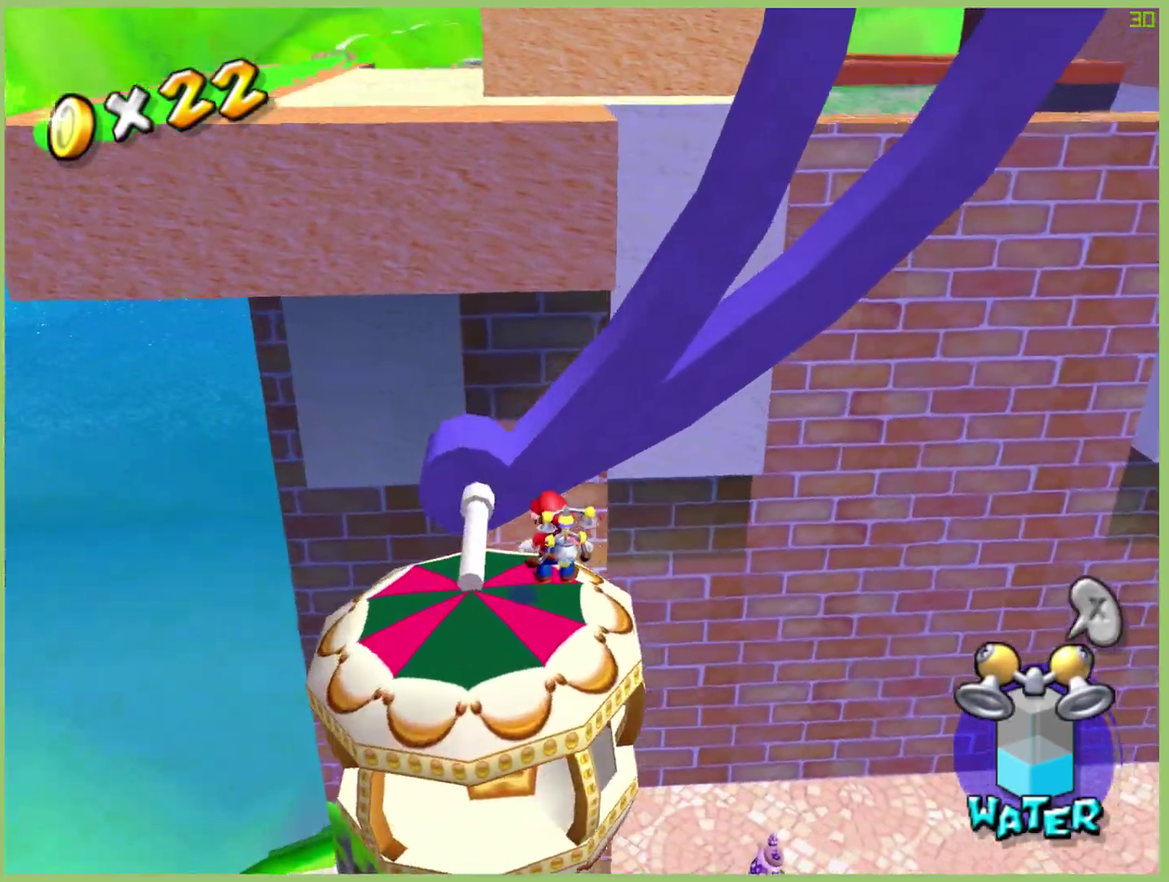
{"buttons": [], "left_stick": "center", "right_stick": "center", "events": [[400, "left_stick", "right"], [500, "left_stick", "center"]]}
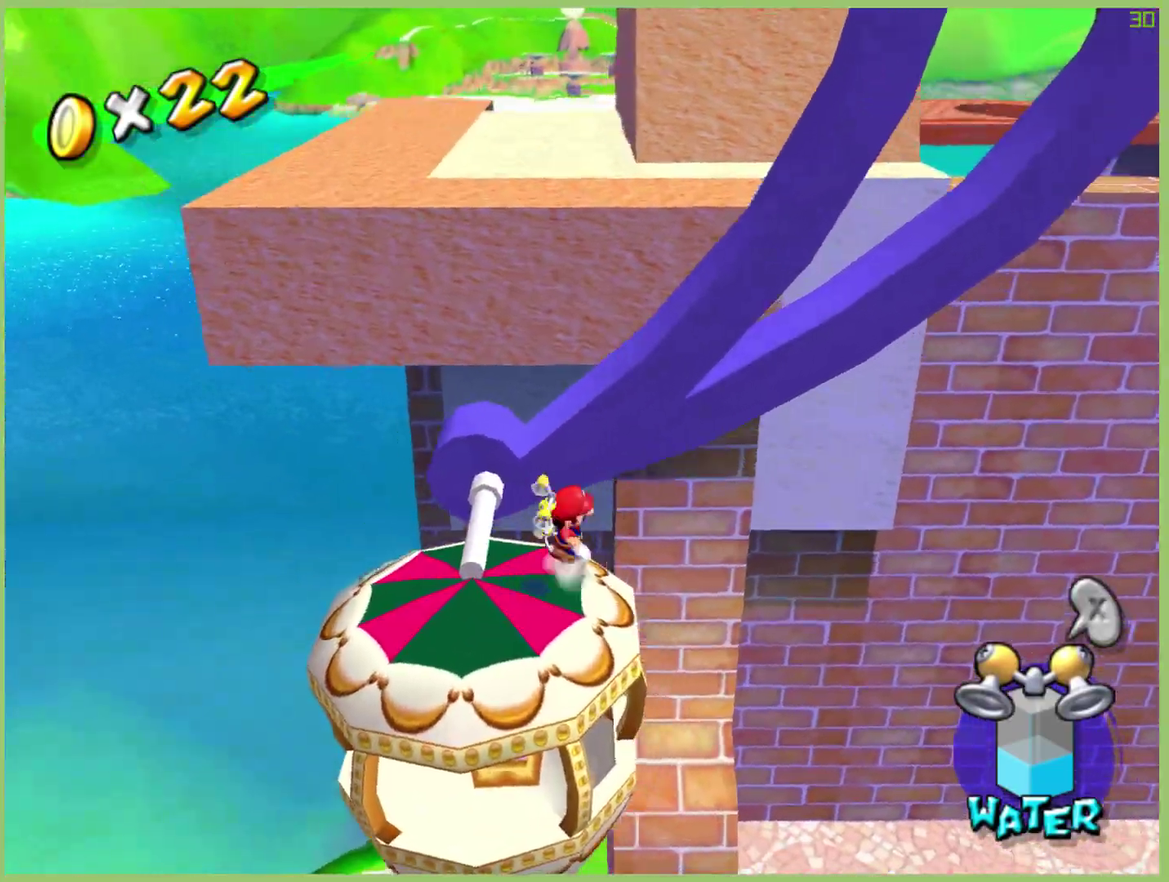
{"buttons": [], "left_stick": "down", "right_stick": "center", "events": [[67, "L1", "down"], [167, "L1", "up"], [500, "left_stick", "down"]]}
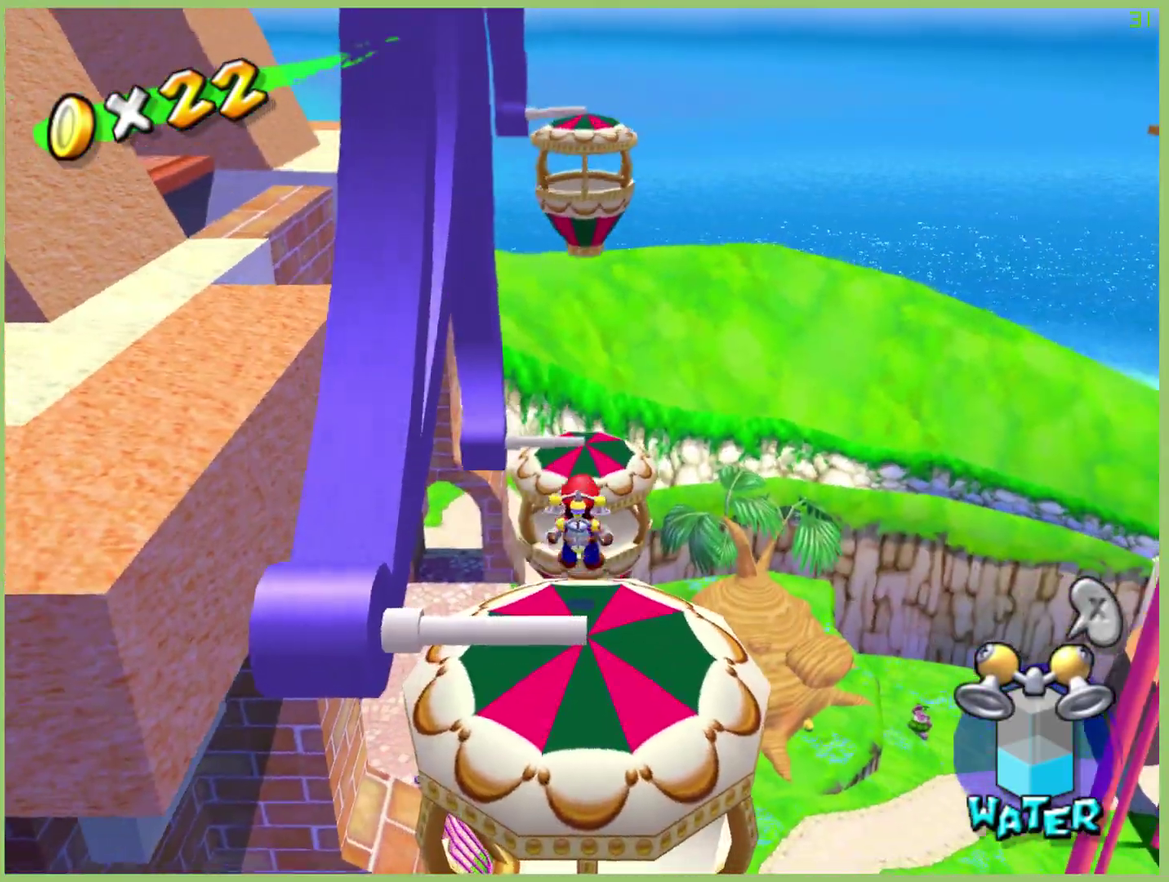
{"buttons": [], "left_stick": "down", "right_stick": "center", "events": [[33, "left_stick", "down-right"], [400, "left_stick", "center"], [500, "left_stick", "down"]]}
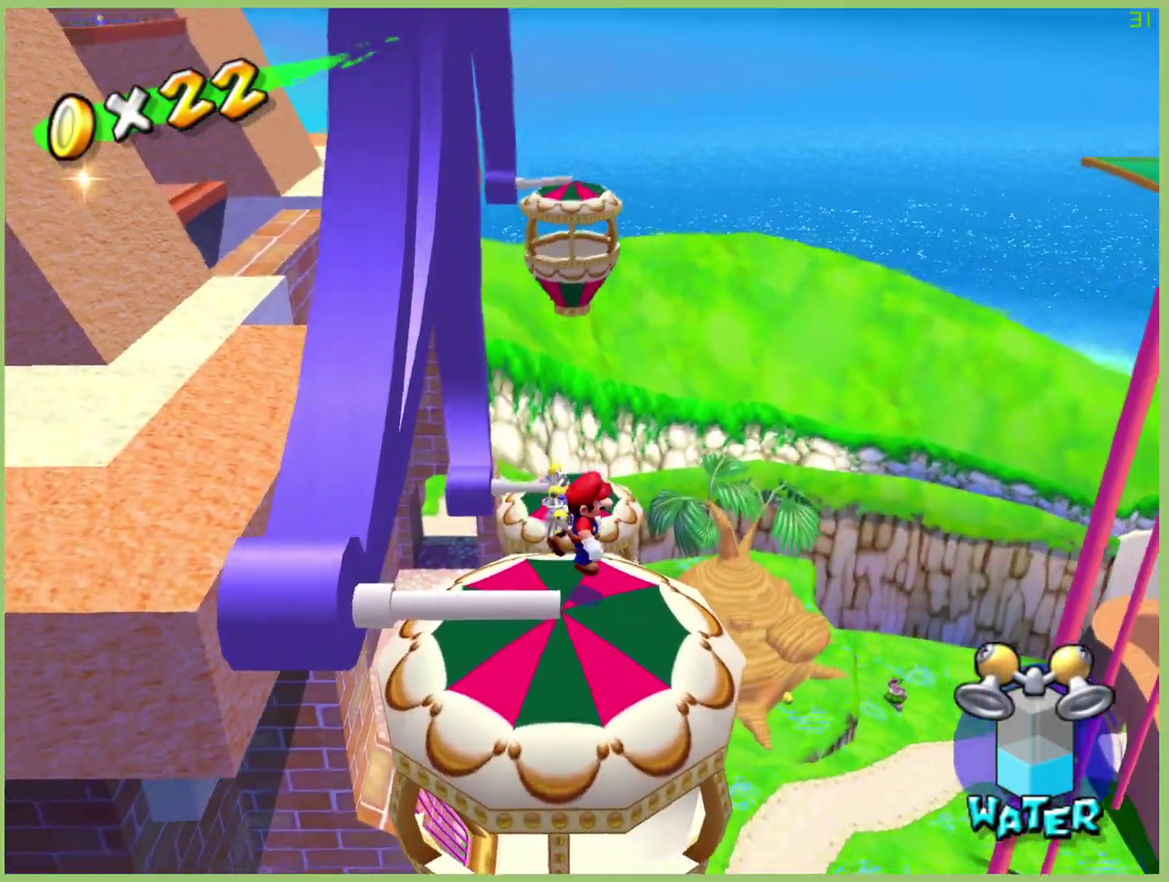
{"buttons": [], "left_stick": "right", "right_stick": "center", "events": [[67, "left_stick", "down-right"], [233, "left_stick", "center"], [467, "left_stick", "right"]]}
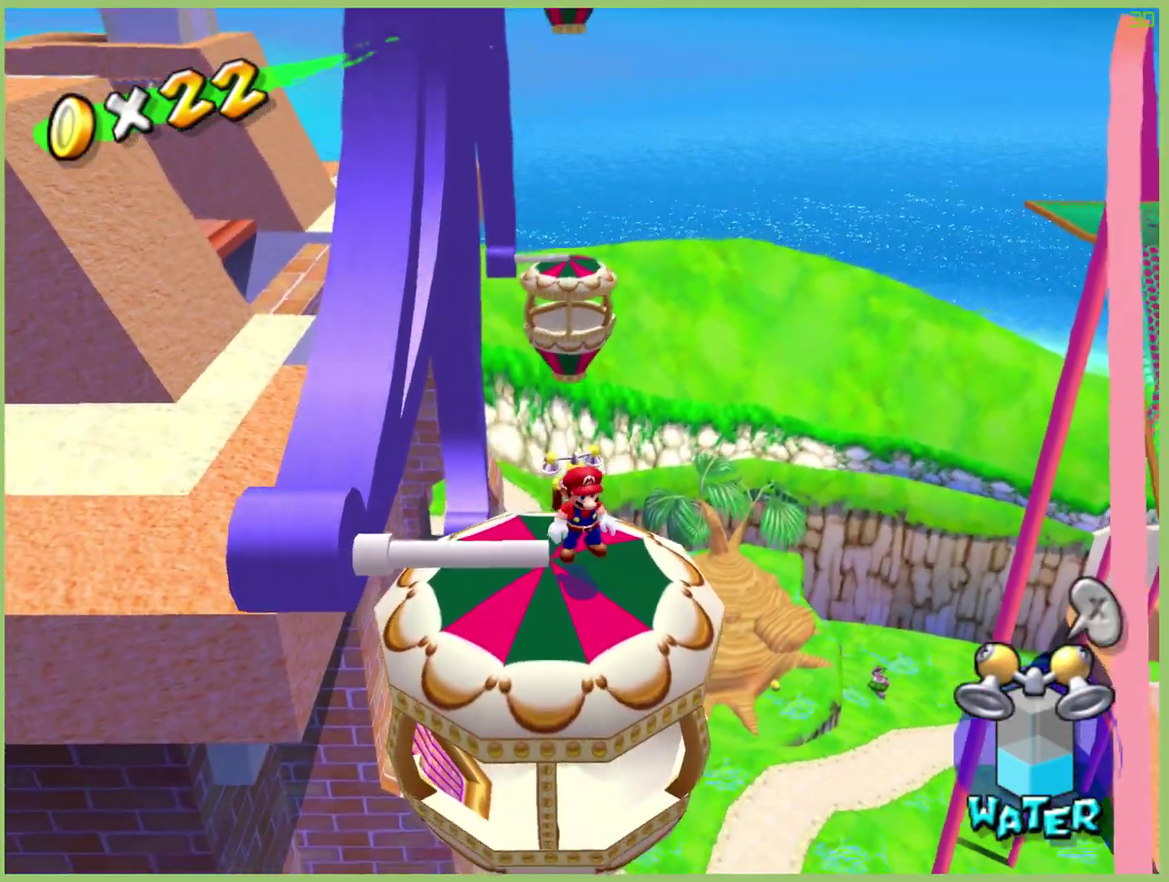
{"buttons": [], "left_stick": "center", "right_stick": "center", "events": [[67, "left_stick", "center"], [100, "L1", "down"], [167, "L1", "up"]]}
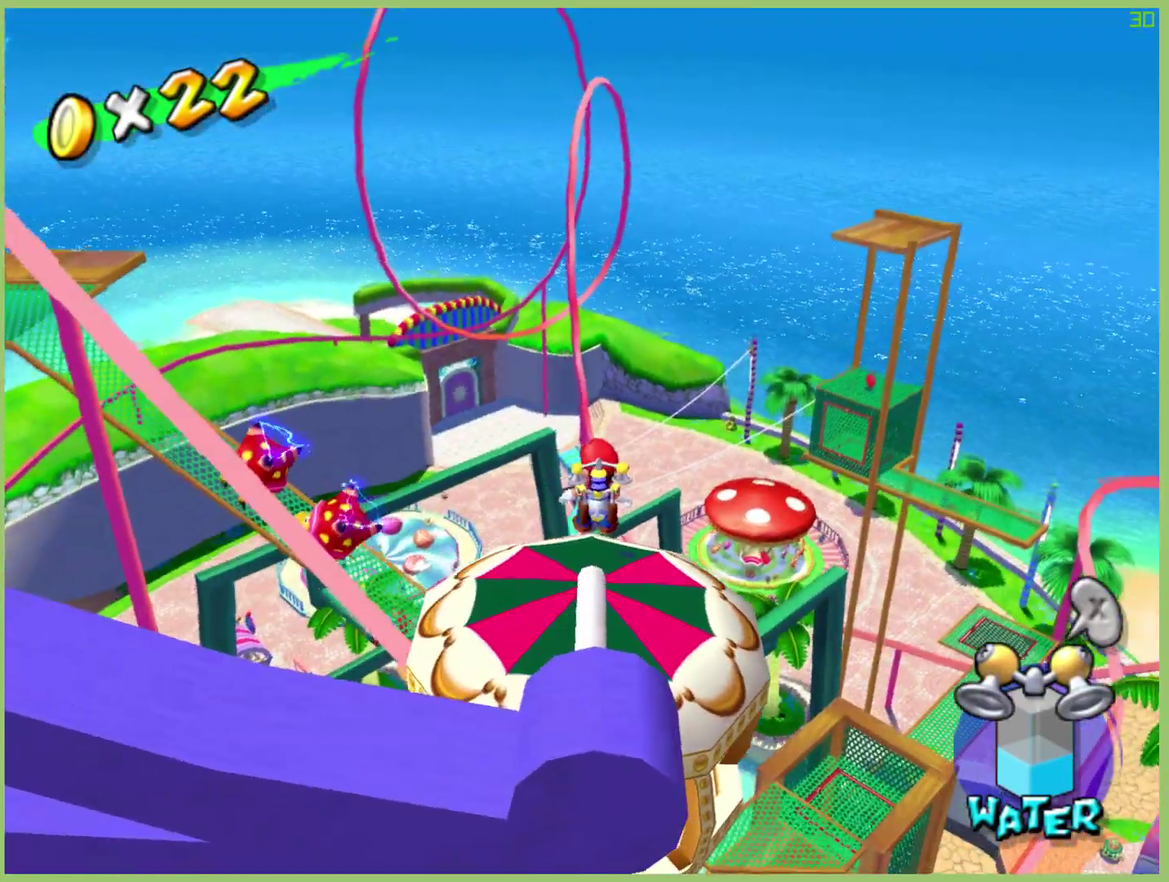
{"buttons": [], "left_stick": "center", "right_stick": "center", "events": [[333, "right_stick", "up"], [433, "right_stick", "center"]]}
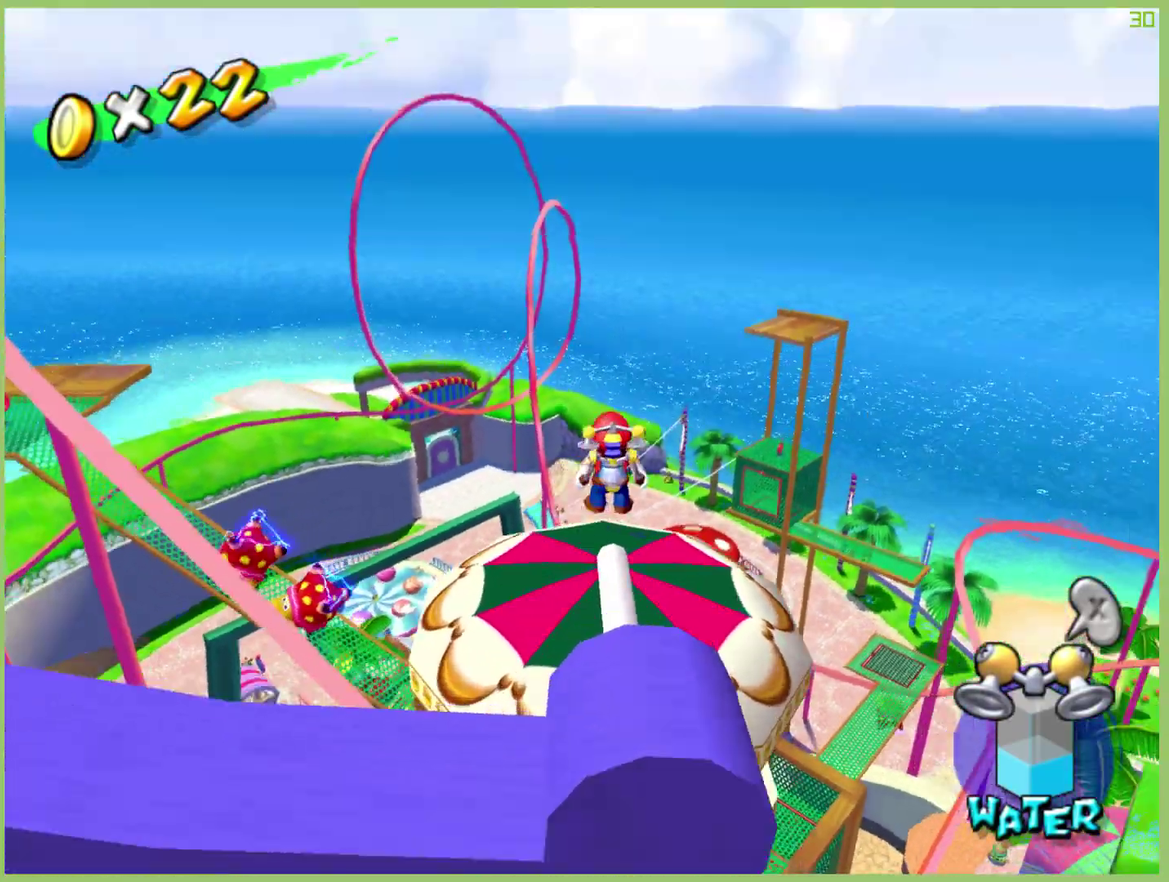
{"buttons": [], "left_stick": "center", "right_stick": "center", "events": [[200, "left_stick", "up-left"], [467, "left_stick", "center"]]}
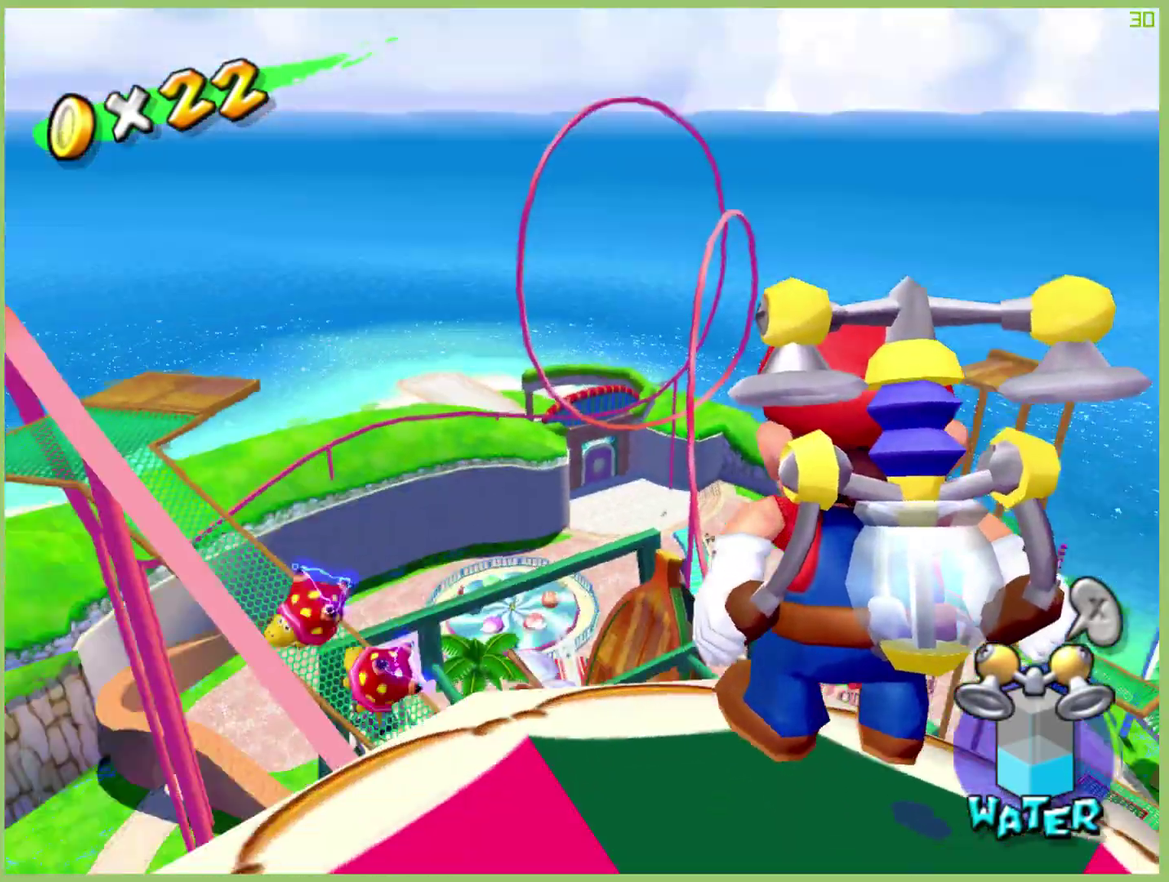
{"buttons": [], "left_stick": "right", "right_stick": "center", "events": [[167, "left_stick", "right"]]}
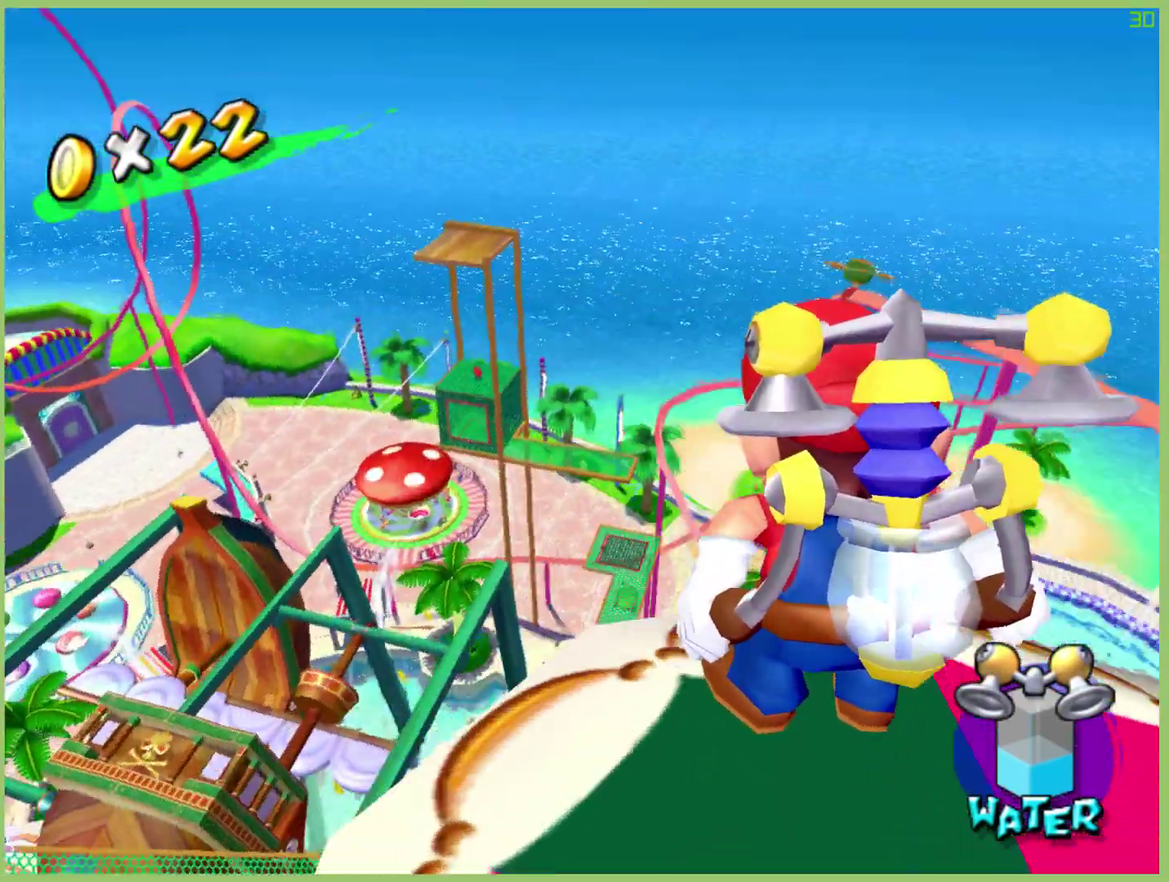
{"buttons": [], "left_stick": "center", "right_stick": "center", "events": [[267, "left_stick", "center"]]}
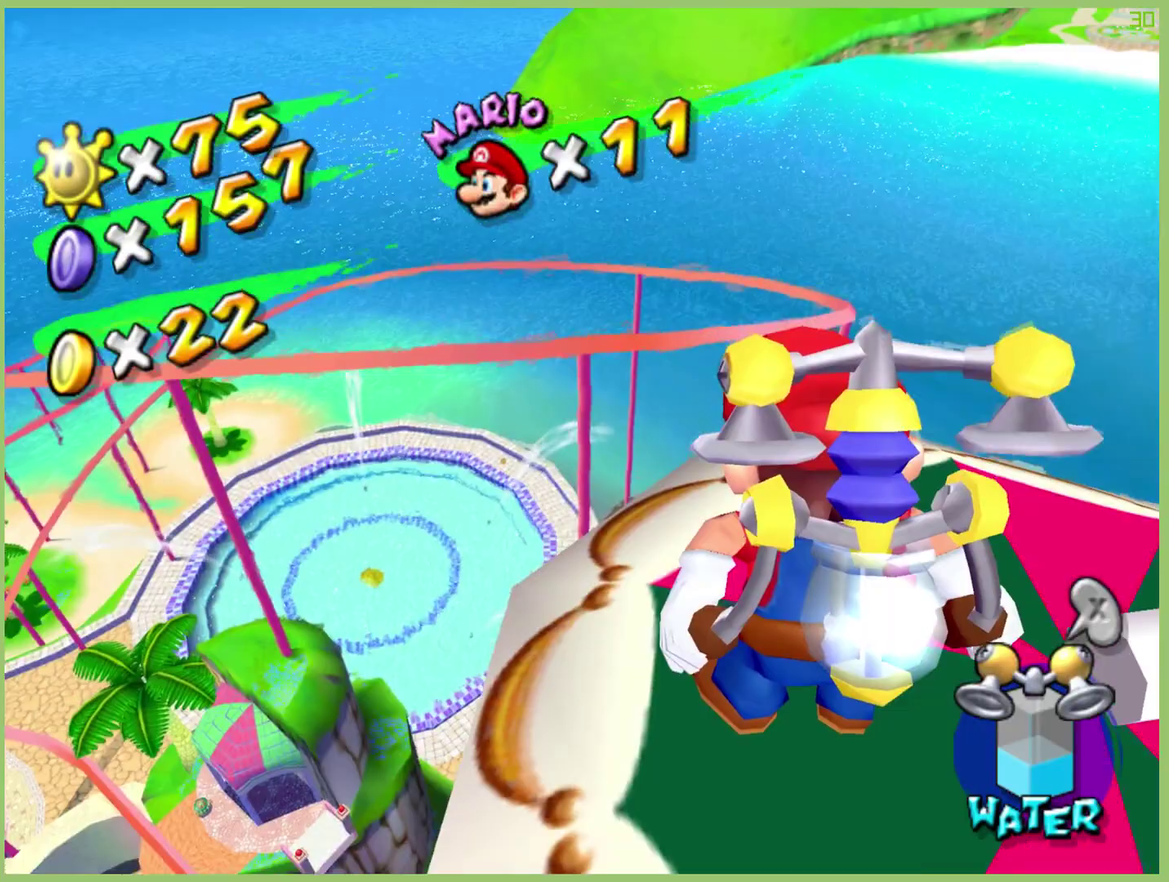
{"buttons": [], "left_stick": "center", "right_stick": "center", "events": [[133, "left_stick", "down-right"], [267, "left_stick", "center"], [400, "right_stick", "up"], [467, "right_stick", "center"]]}
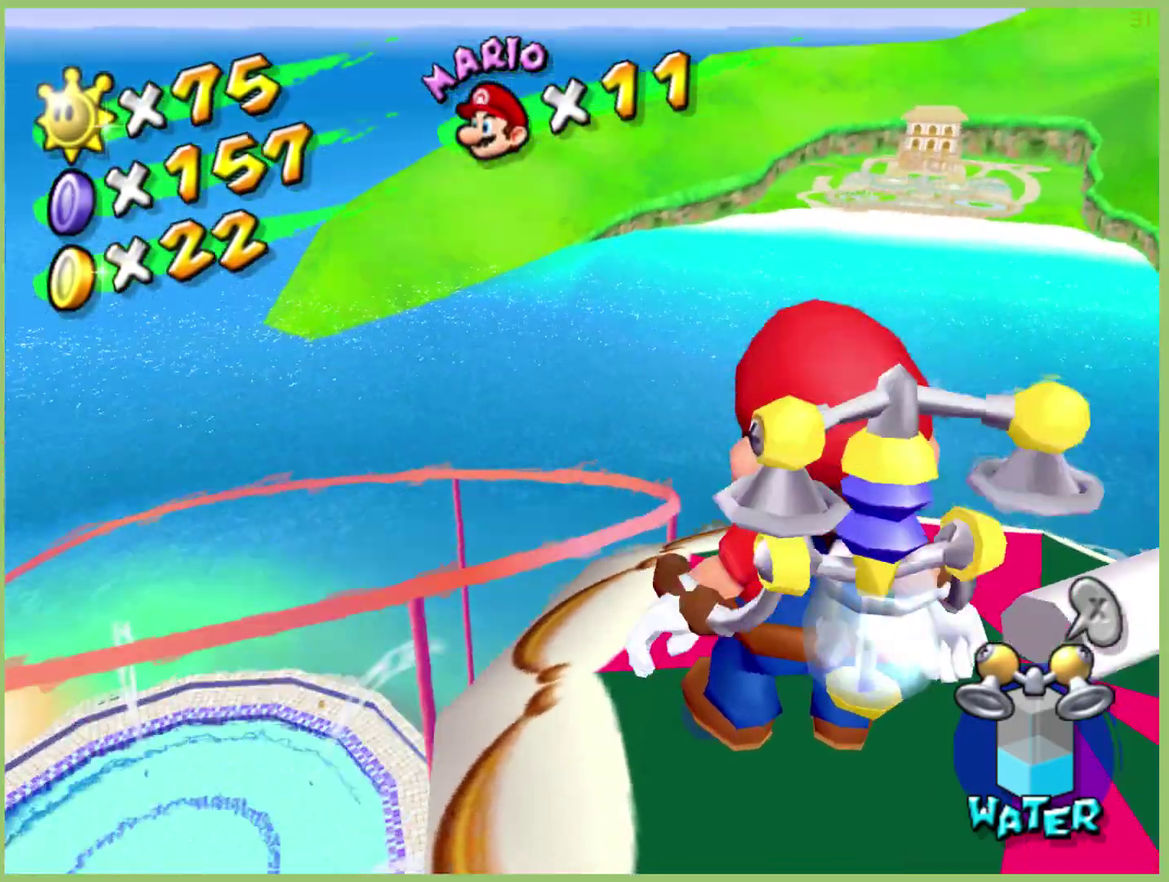
{"buttons": [], "left_stick": "center", "right_stick": "center", "events": [[200, "left_stick", "right"], [367, "left_stick", "center"], [433, "L1", "down"], [500, "L1", "up"]]}
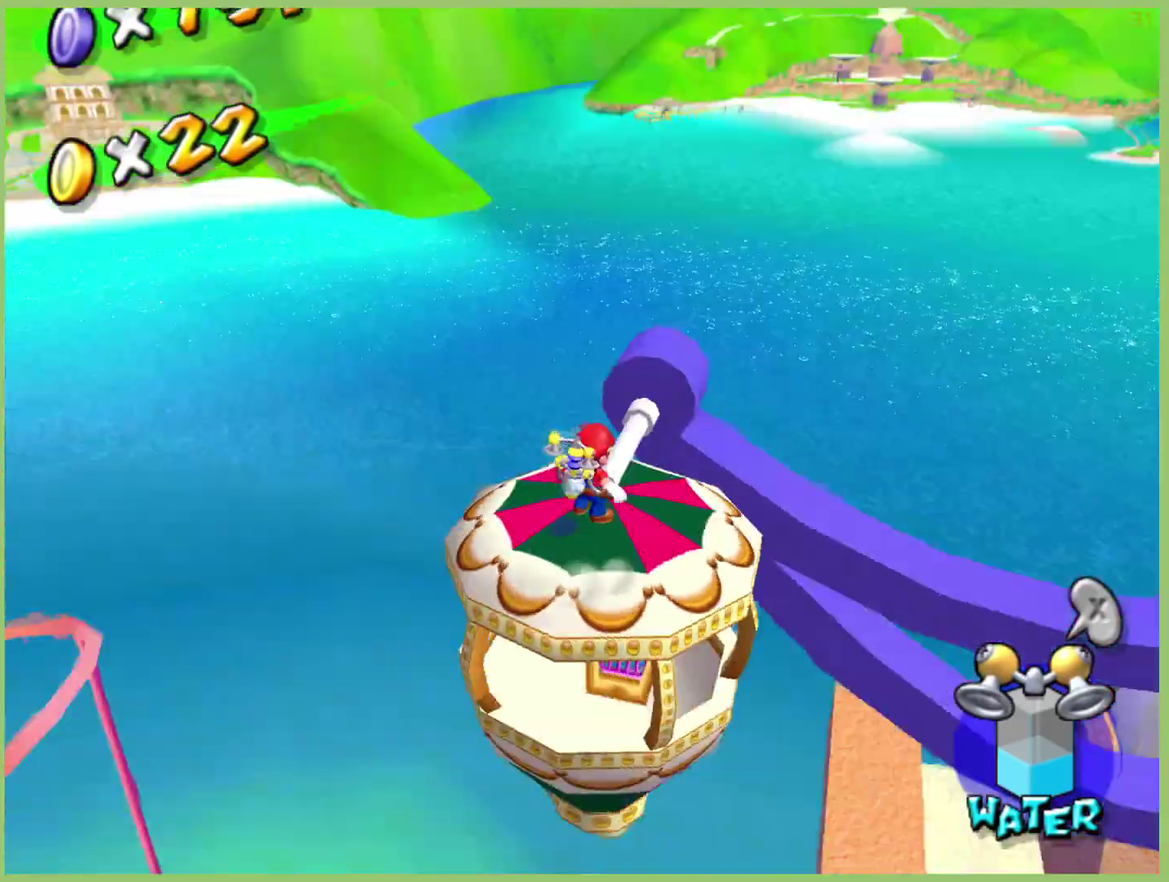
{"buttons": ["L1"], "left_stick": "center", "right_stick": "center", "events": [[333, "left_stick", "up-right"], [433, "L1", "down"], [433, "left_stick", "center"]]}